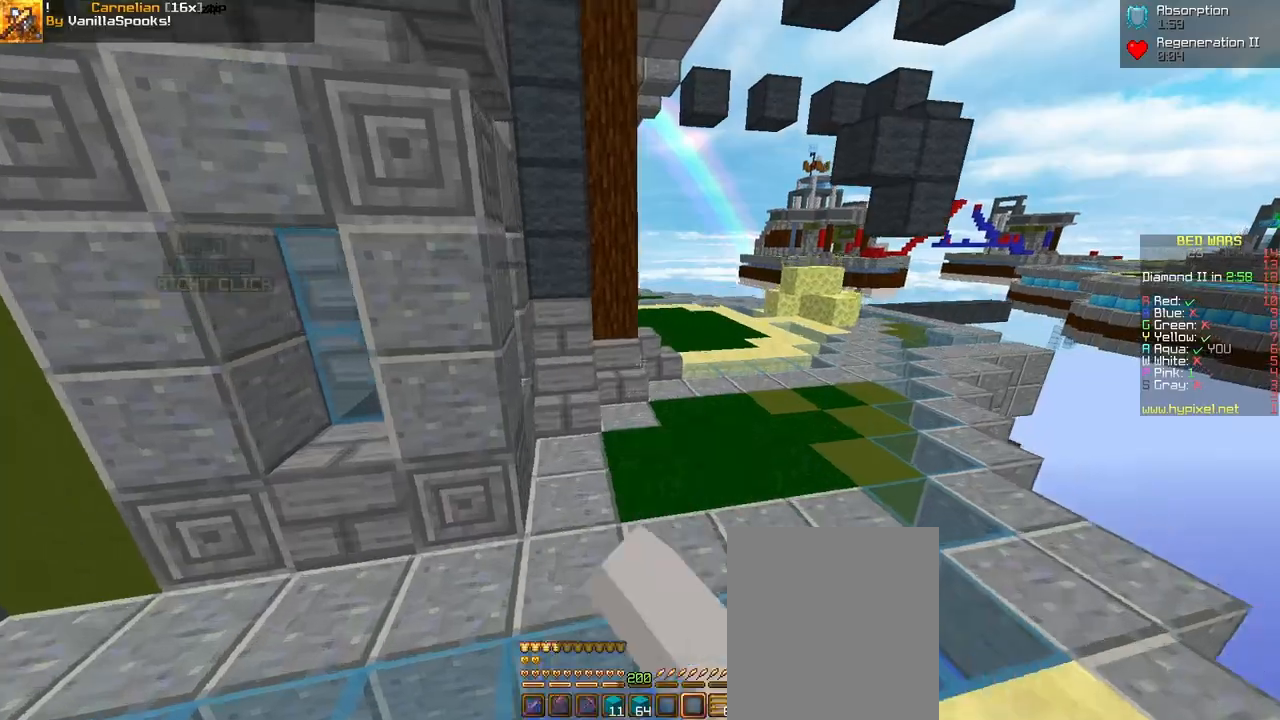
Gameplay with keyboard and mouse; each line is a JSON object with the keys and mouse buttons held at the frame after it. "events" lists presses ("down") and releases ("up") of "a", "d", "s", "space", "w", "mouse_left" and "mouse_right" between this image and that frame as [ms after this image, input, new state], when the widget could be followed in between. "mouse_left", "mouse_right" = the "left", "right" buttons of the "mouse" list. No other keys are recorded. Fast repeated clicks can show as one long hold. Mouse movement is not recorded.
{"keys": ["space", "w"], "mouse": [], "events": []}
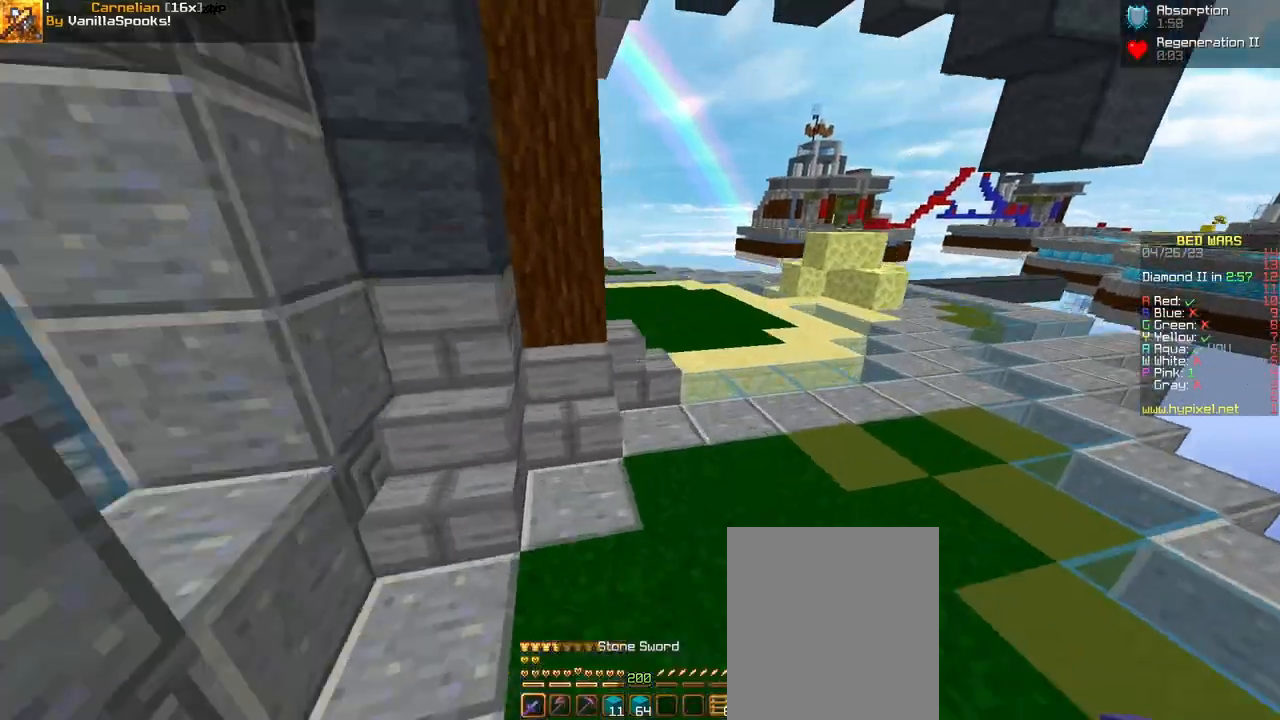
{"keys": ["space", "w"], "mouse": [], "events": [[33, "d", "down"], [300, "mouse_left", "down"], [333, "mouse_left", "up"], [467, "d", "up"]]}
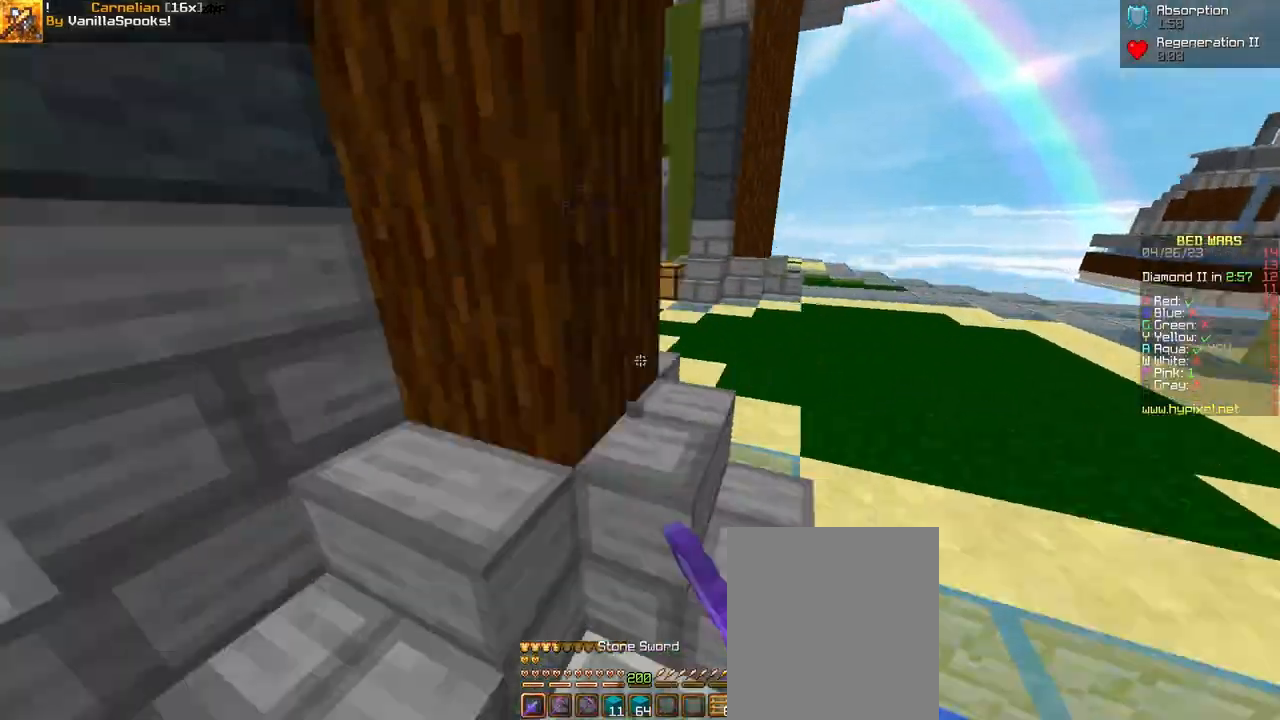
{"keys": ["a", "w"], "mouse": ["left"], "events": [[233, "space", "up"], [367, "mouse_left", "down"], [400, "a", "down"], [433, "mouse_left", "up"], [467, "mouse_left", "down"]]}
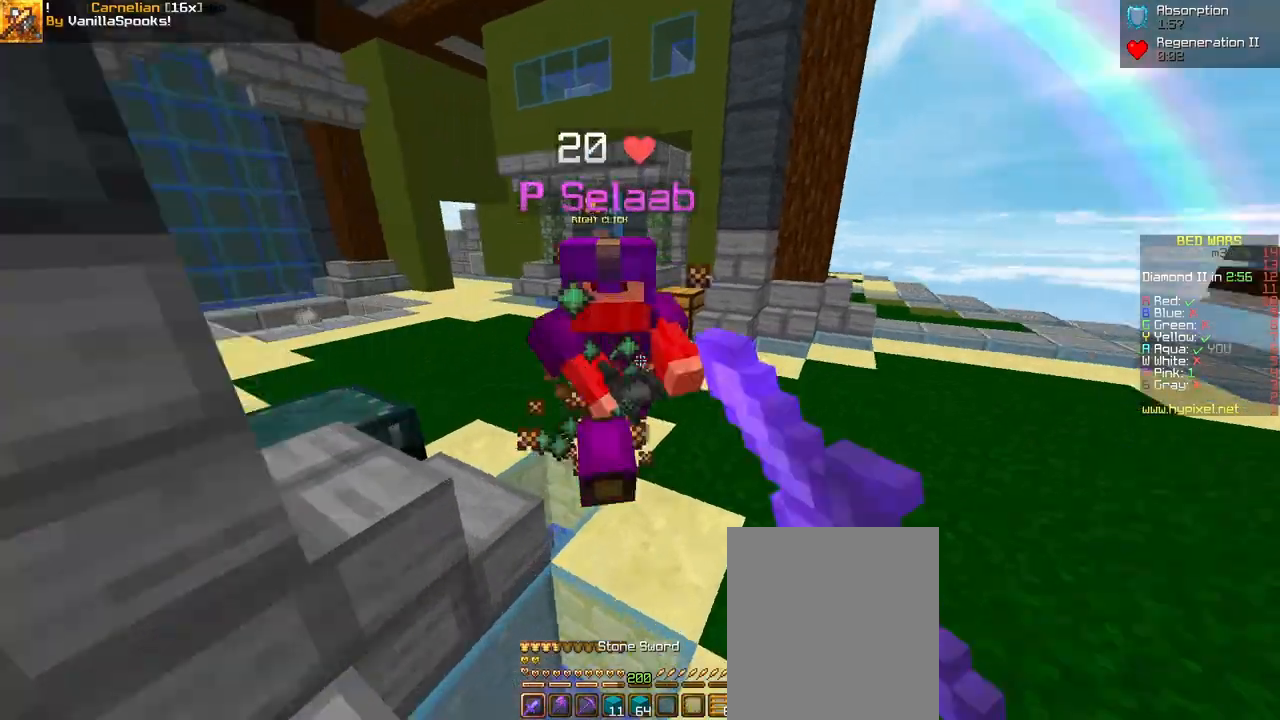
{"keys": ["a", "w"], "mouse": [], "events": [[33, "mouse_left", "up"], [133, "mouse_left", "down"], [133, "w", "up"], [167, "mouse_left", "up"], [233, "mouse_left", "down"], [267, "mouse_left", "up"], [300, "w", "down"]]}
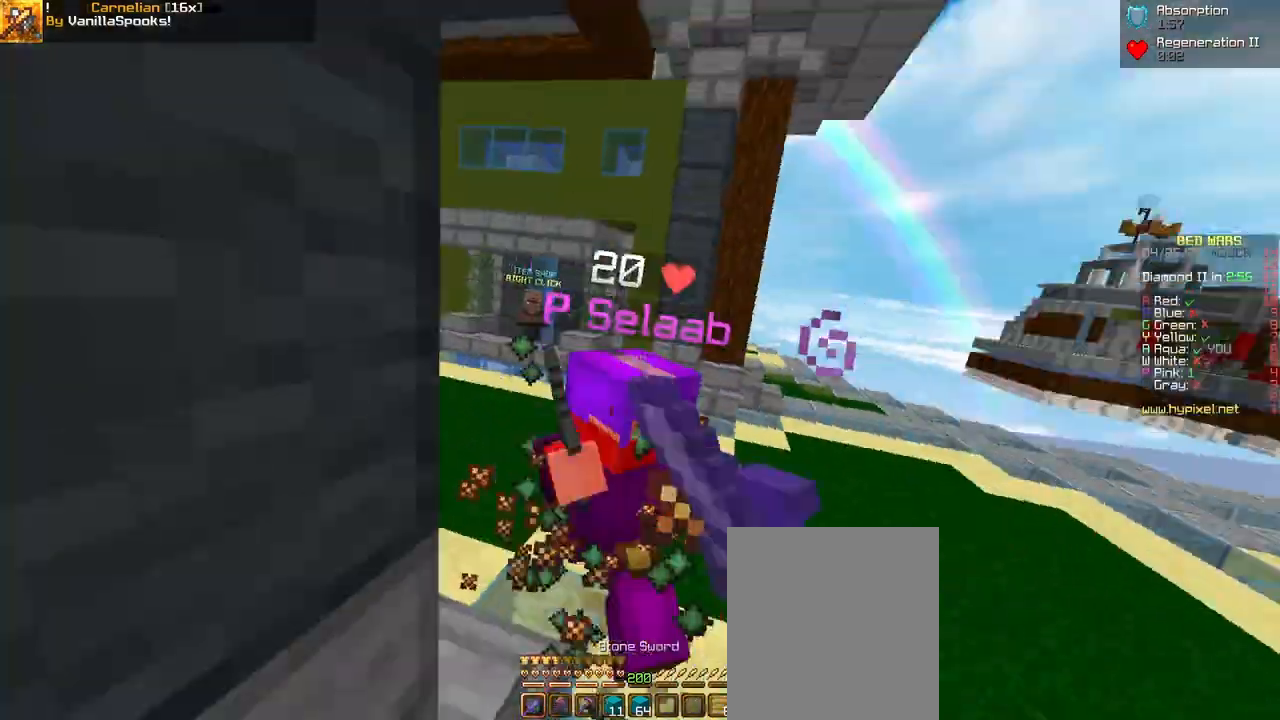
{"keys": ["w"], "mouse": [], "events": [[33, "a", "up"], [67, "mouse_left", "down"], [167, "a", "down"], [200, "mouse_left", "up"], [233, "a", "up"], [367, "mouse_left", "down"], [400, "mouse_left", "up"], [433, "mouse_left", "down"], [467, "mouse_left", "up"]]}
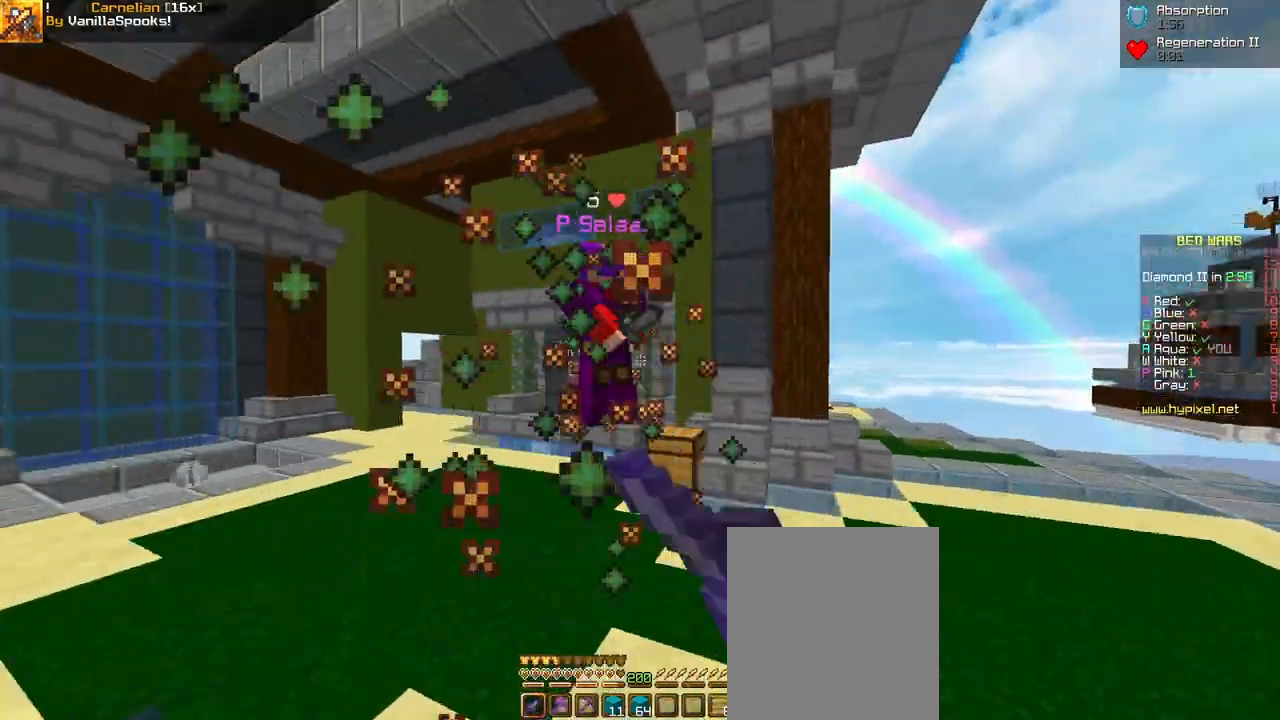
{"keys": ["w"], "mouse": [], "events": [[233, "mouse_left", "down"], [267, "mouse_left", "up"], [300, "mouse_left", "down"], [333, "mouse_left", "up"]]}
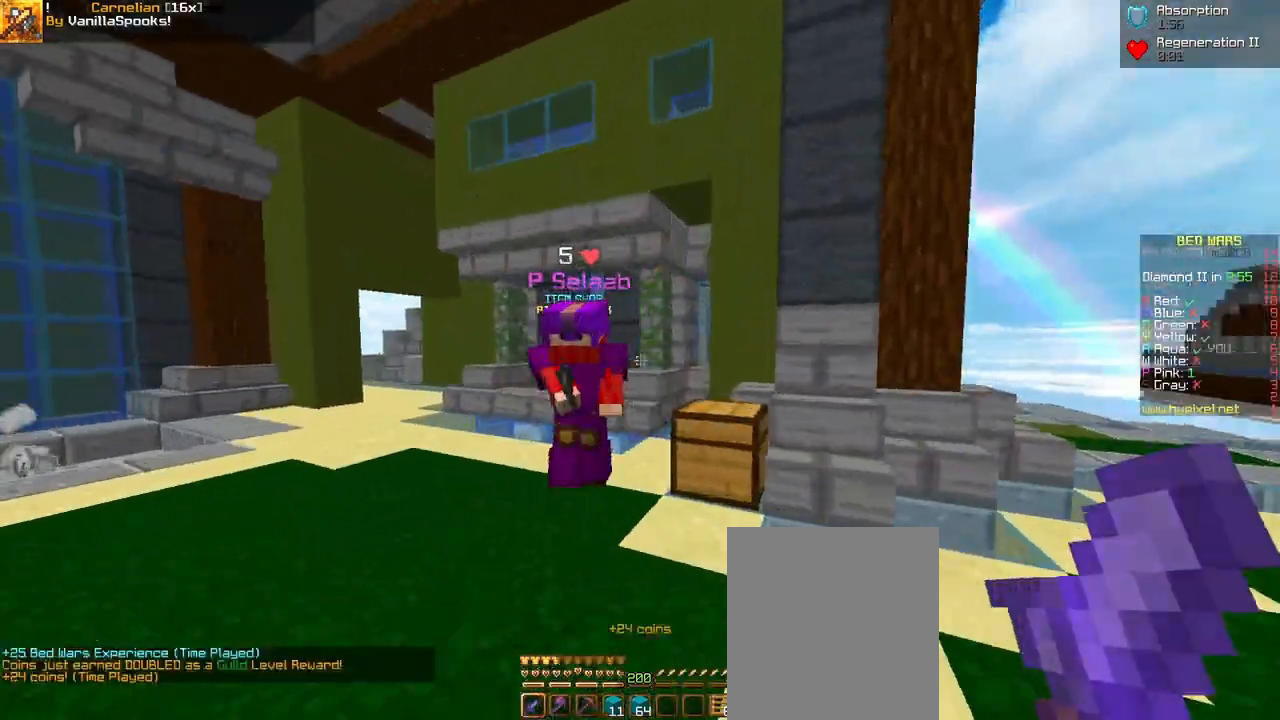
{"keys": ["a", "w"], "mouse": ["left"], "events": [[133, "mouse_left", "down"], [167, "a", "down"], [167, "mouse_left", "up"], [333, "mouse_left", "down"], [367, "mouse_left", "up"], [467, "mouse_left", "down"]]}
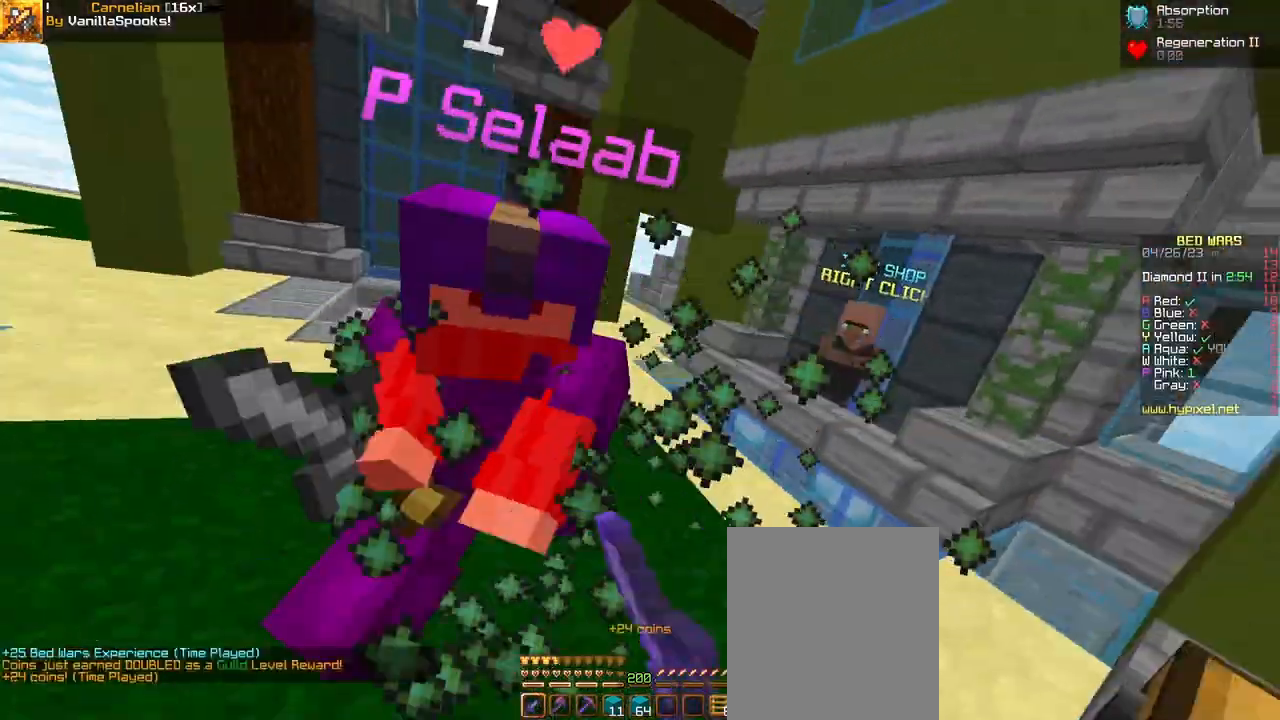
{"keys": ["w"], "mouse": [], "events": [[100, "mouse_left", "up"], [167, "mouse_left", "down"], [267, "mouse_left", "up"], [333, "a", "up"], [367, "mouse_left", "down"], [433, "mouse_left", "up"], [467, "mouse_left", "down"], [500, "mouse_left", "up"]]}
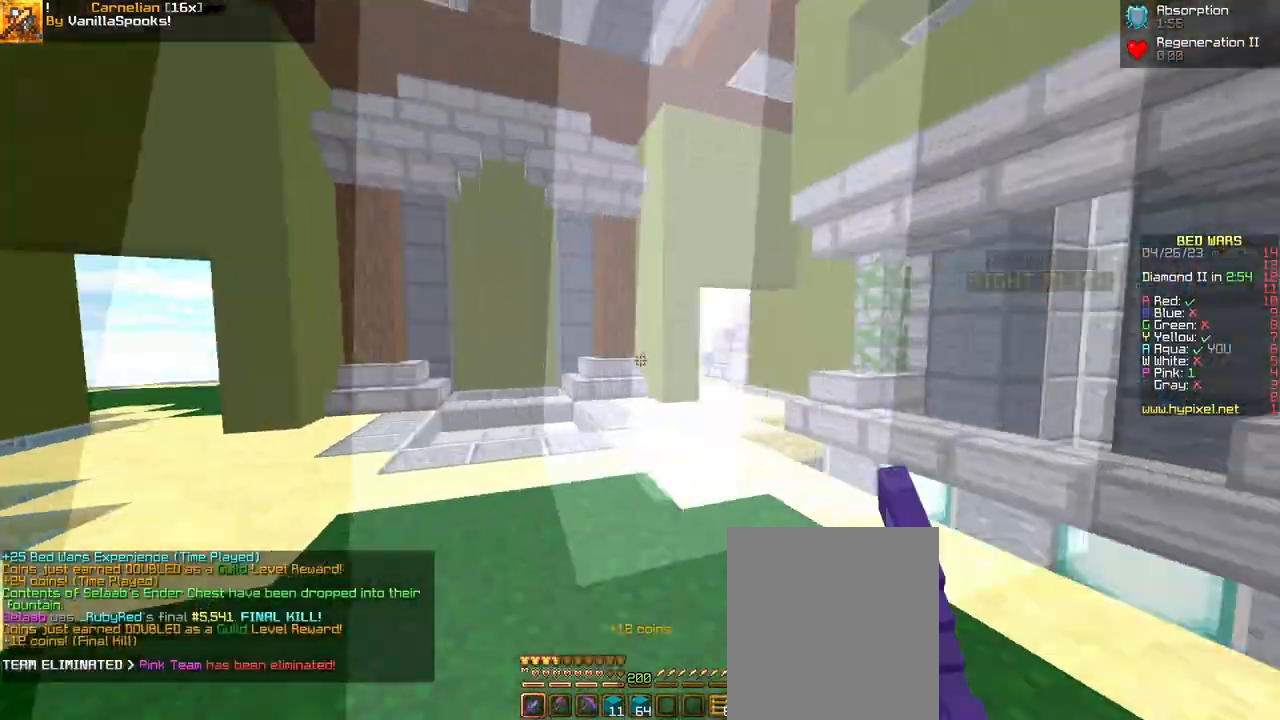
{"keys": ["a", "space", "w"], "mouse": ["left"], "events": [[67, "space", "down"], [167, "a", "down"], [467, "mouse_left", "down"]]}
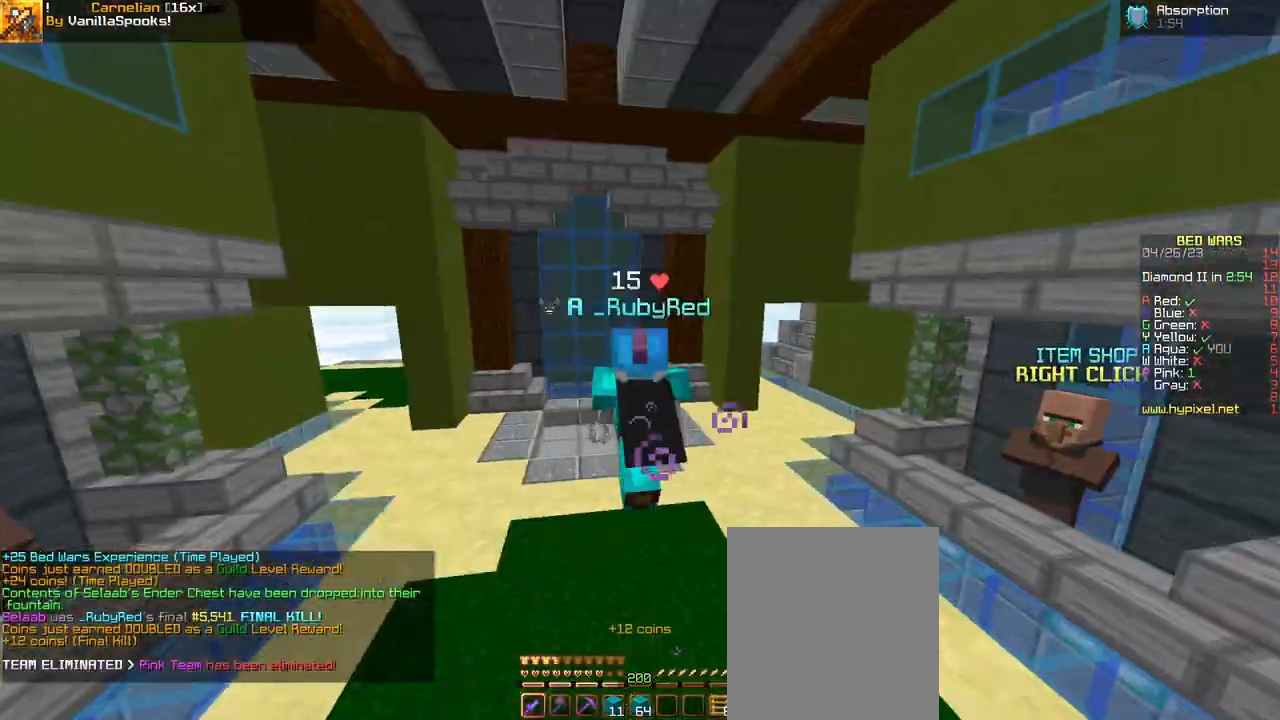
{"keys": ["w"], "mouse": [], "events": [[33, "mouse_left", "up"], [100, "mouse_left", "down"], [167, "a", "up"], [167, "mouse_left", "up"], [233, "mouse_left", "down"], [233, "space", "up"], [300, "mouse_left", "up"]]}
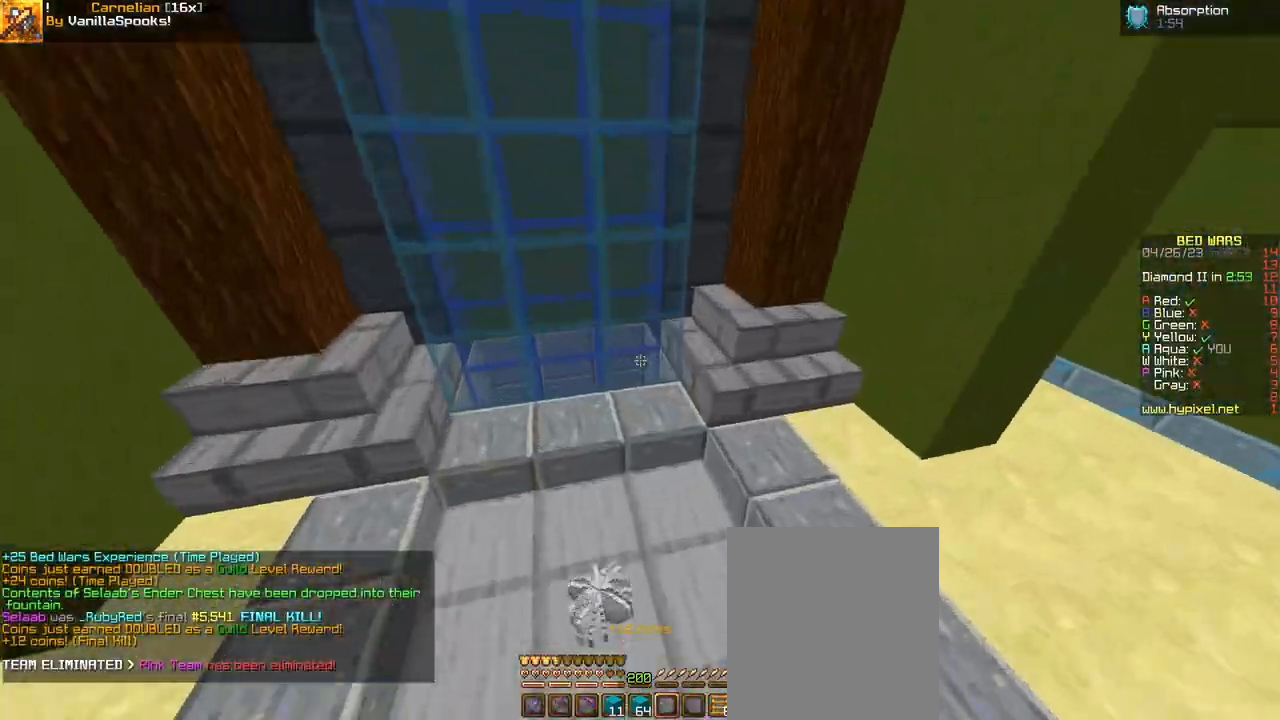
{"keys": ["w"], "mouse": [], "events": [[133, "d", "down"], [333, "d", "up"]]}
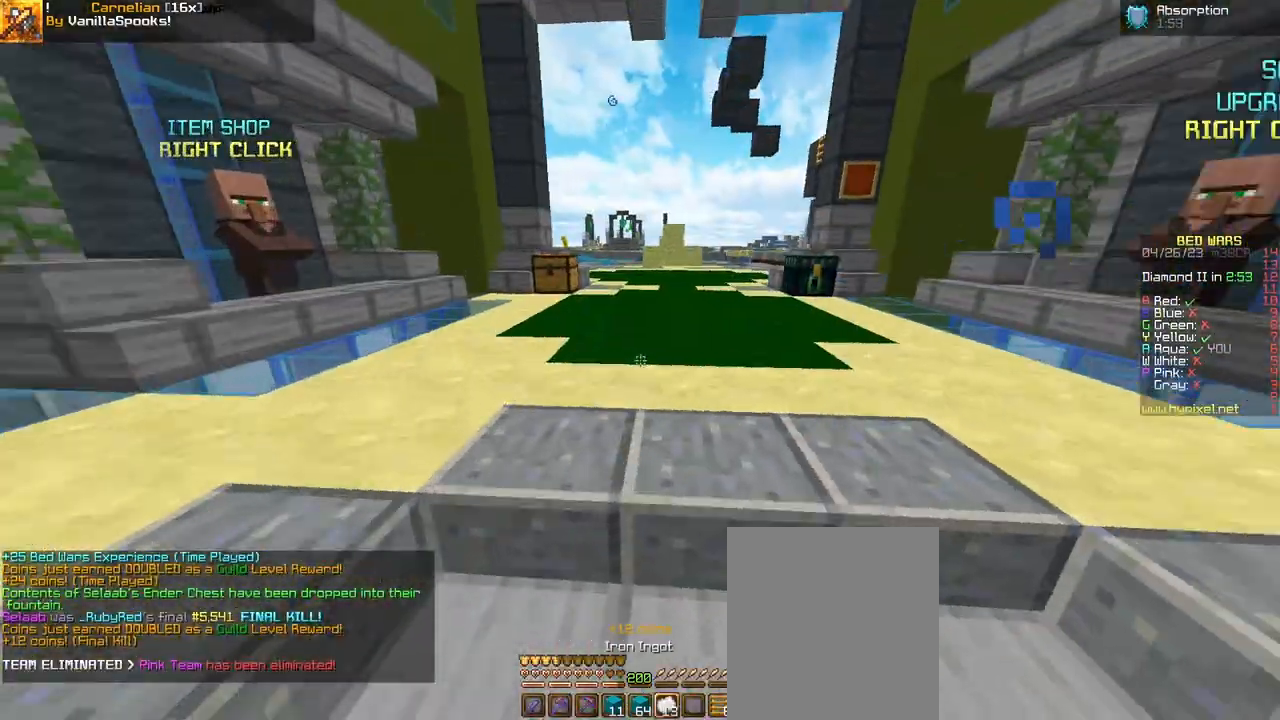
{"keys": ["w"], "mouse": [], "events": [[100, "a", "down"], [267, "a", "up"]]}
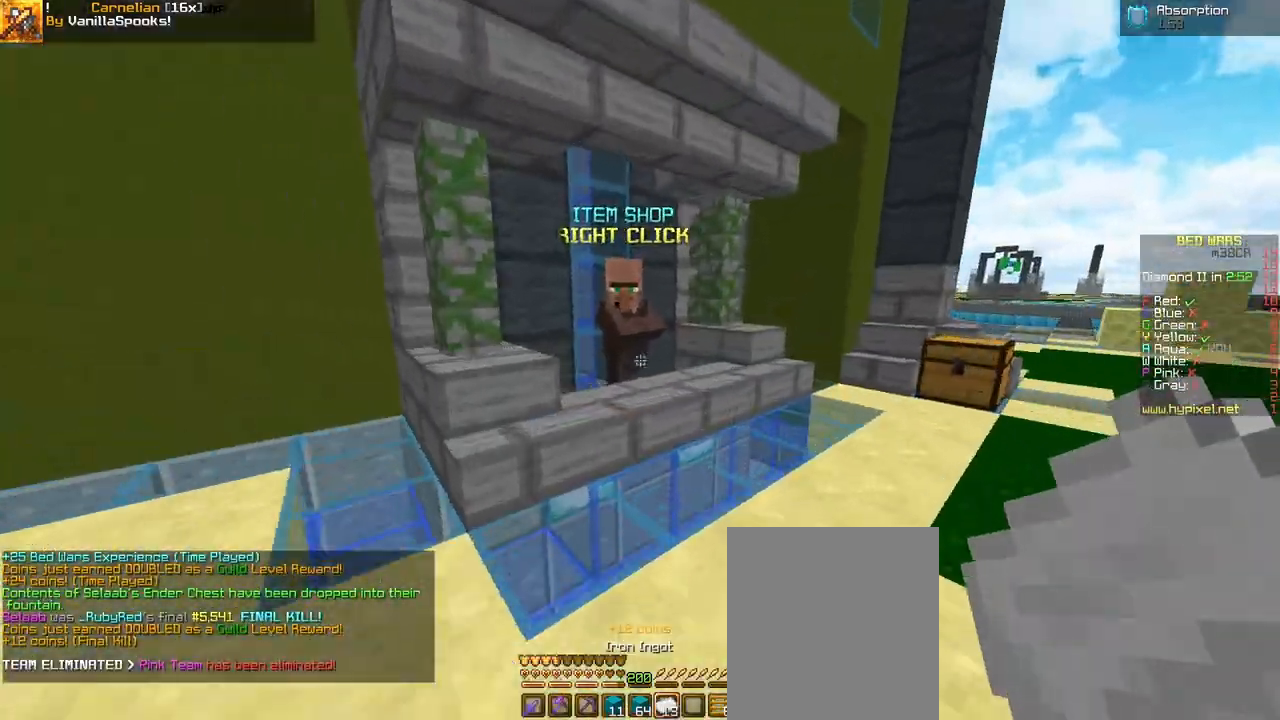
{"keys": [], "mouse": [], "events": [[333, "d", "down"], [333, "mouse_right", "down"], [367, "d", "up"], [367, "mouse_right", "up"], [367, "w", "up"]]}
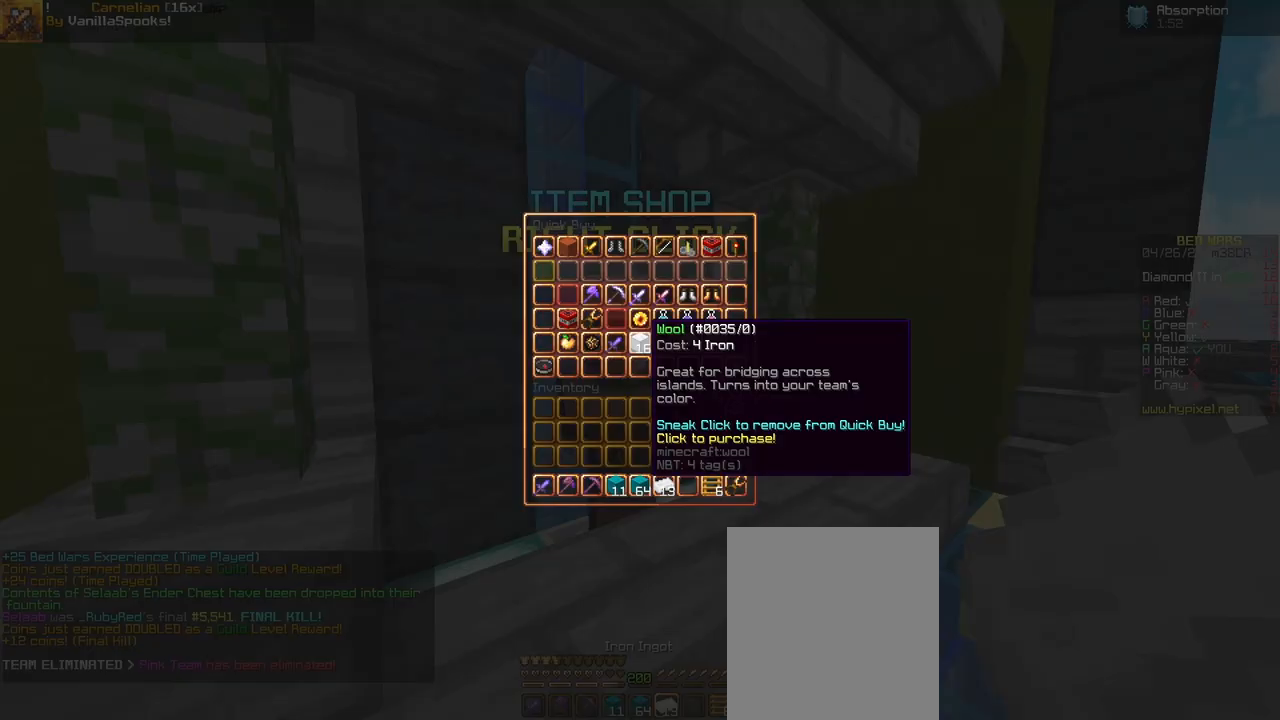
{"keys": ["a"], "mouse": [], "events": [[267, "w", "down"], [400, "a", "down"], [400, "w", "up"]]}
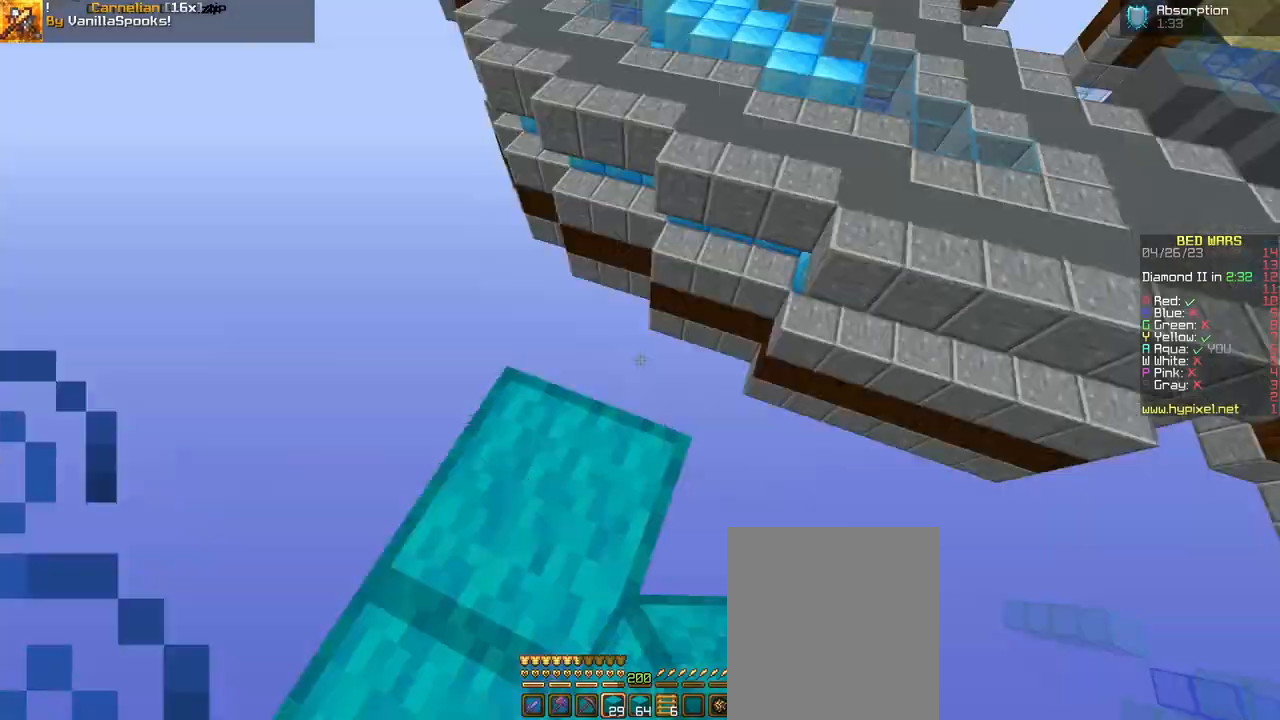
{"keys": ["d", "w"], "mouse": [], "events": [[33, "a", "up"], [33, "w", "down"], [167, "space", "down"], [300, "d", "down"], [467, "space", "up"]]}
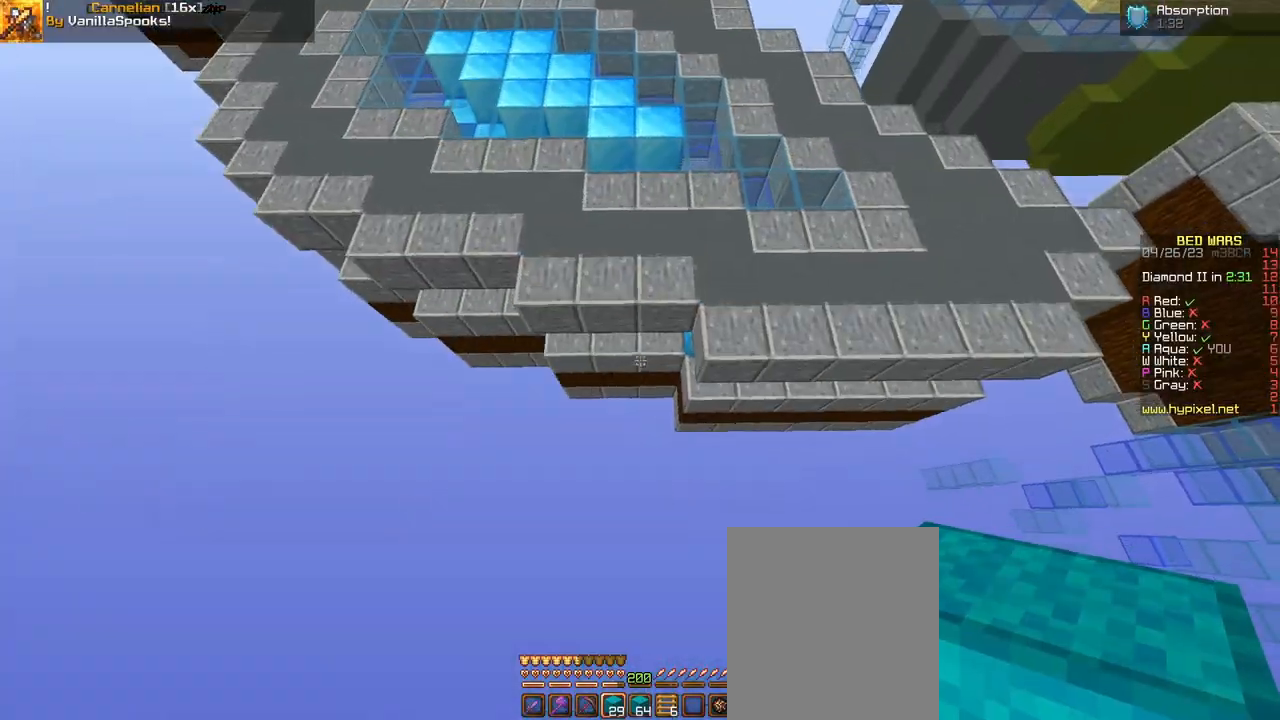
{"keys": ["d", "w"], "mouse": [], "events": [[33, "d", "up"], [400, "mouse_right", "down"], [467, "d", "down"], [467, "mouse_right", "up"]]}
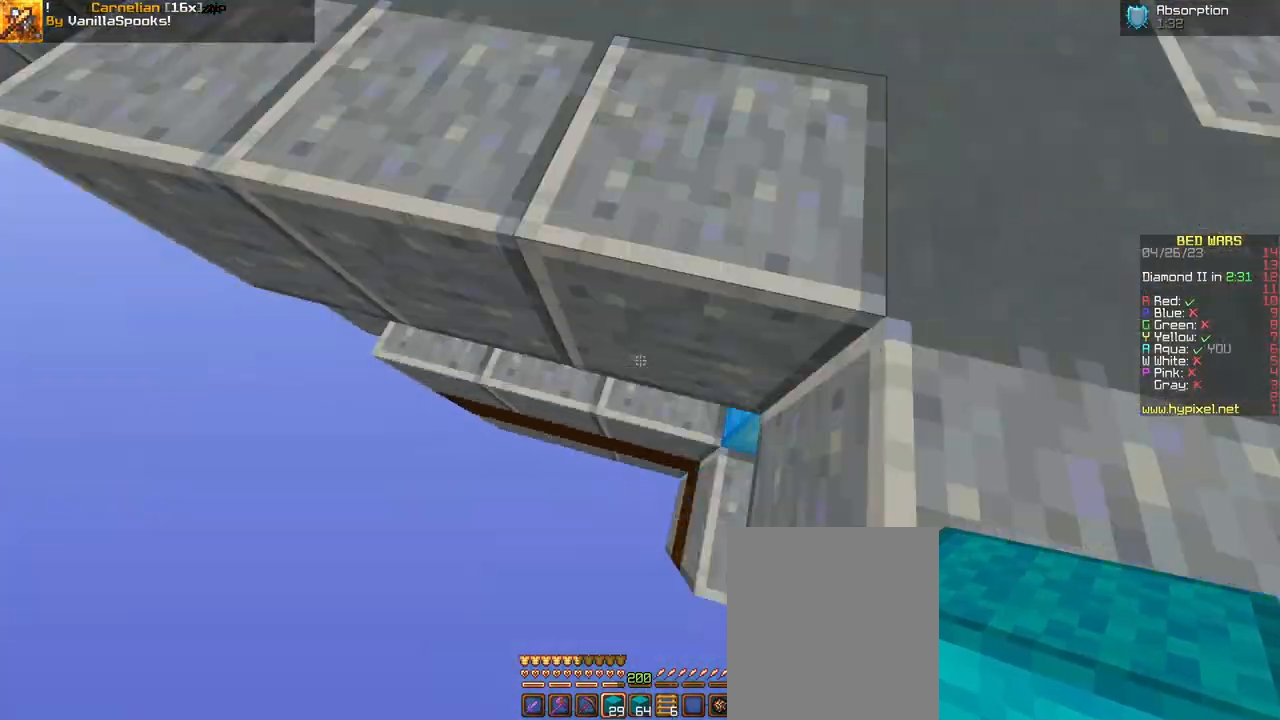
{"keys": [], "mouse": [], "events": [[67, "d", "up"], [167, "space", "down"], [433, "space", "up"], [433, "w", "up"]]}
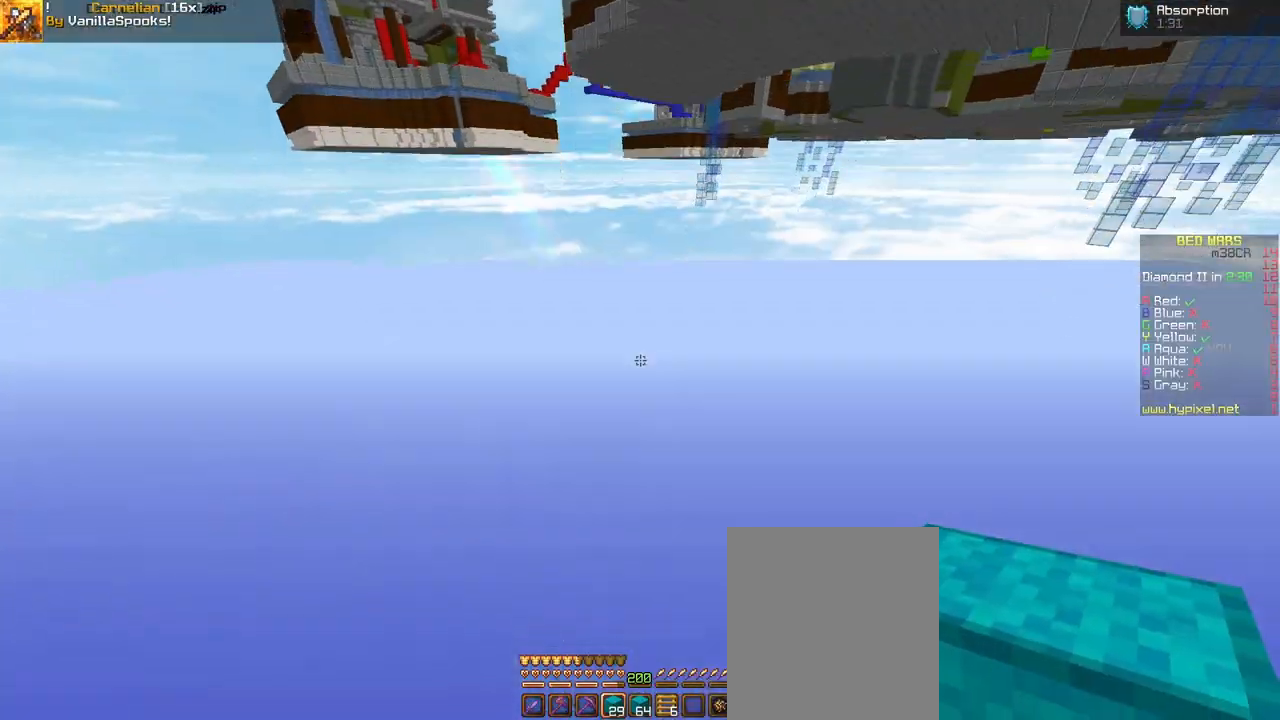
{"keys": [], "mouse": [], "events": []}